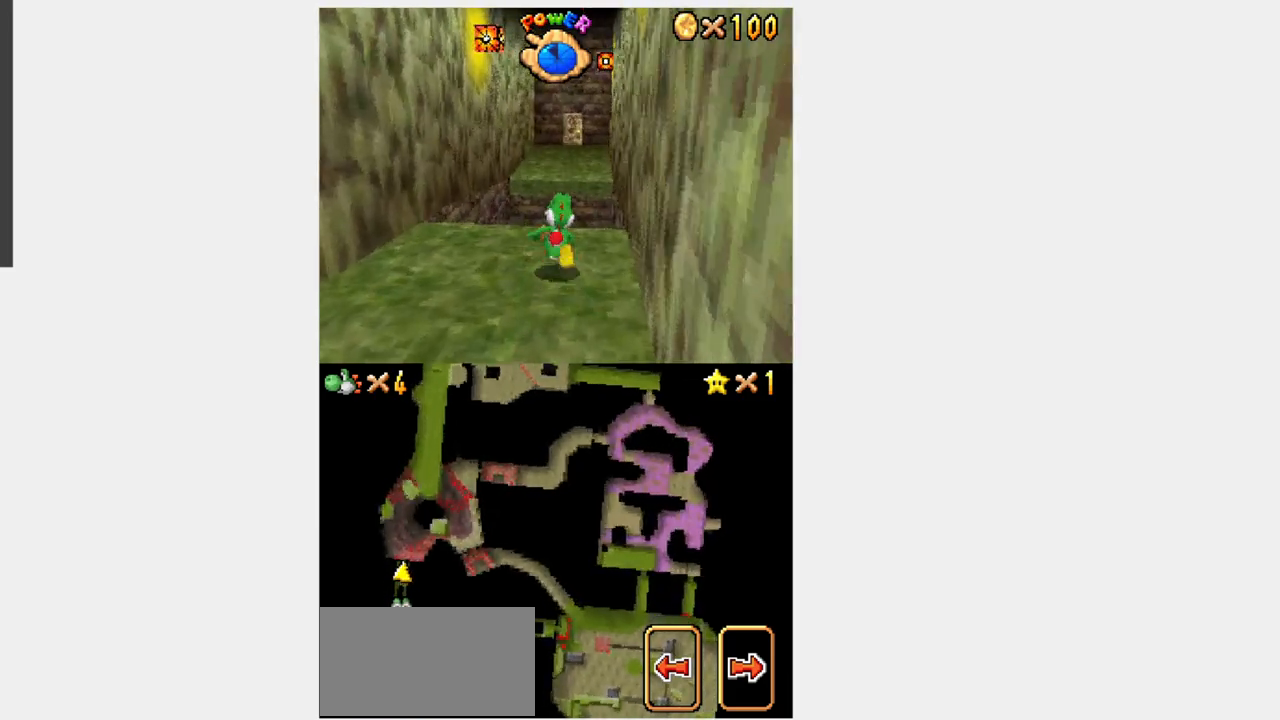
Gameplay with a controller (Nintendo layout); each line is a JSON object with the inputs held at the frame after it. "events" lists button and stick changes between this image and that frame as [ms after this image, input, new state], when the widget could be followed in between. Not read: L3 R3.
{"buttons": ["Y", "DPAD_UP"], "events": [[83, "R1", "down"], [100, "B", "down"], [317, "B", "up"], [367, "R1", "up"]]}
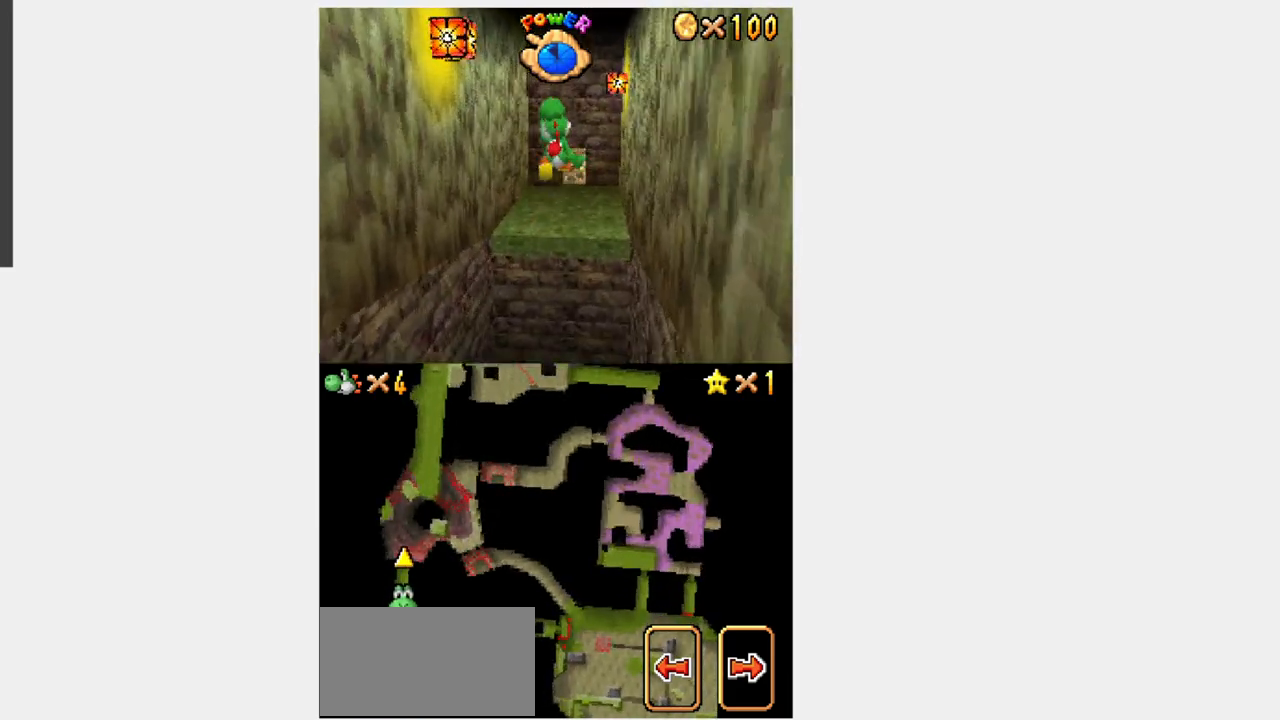
{"buttons": ["Y", "DPAD_UP"], "events": [[233, "DPAD_RIGHT", "down"], [317, "DPAD_RIGHT", "up"]]}
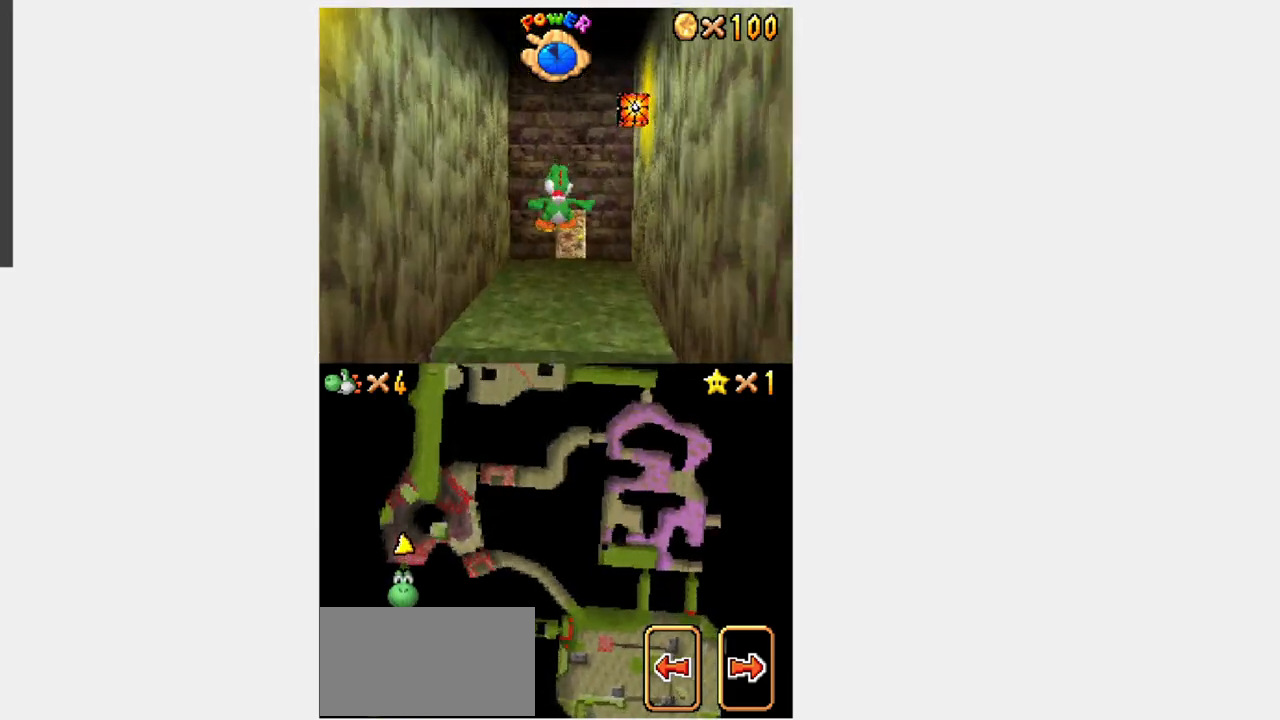
{"buttons": ["Y", "DPAD_UP", "DPAD_RIGHT"], "events": [[450, "DPAD_RIGHT", "down"]]}
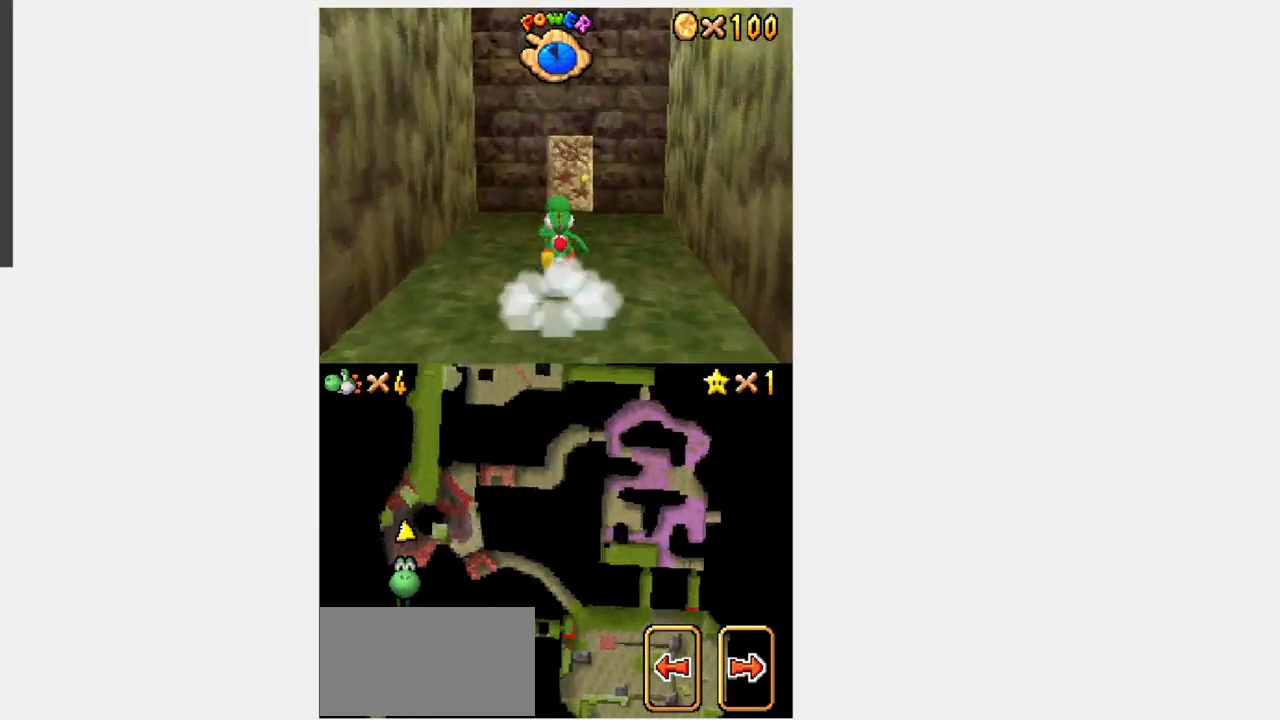
{"buttons": ["Y", "DPAD_UP"], "events": [[117, "DPAD_RIGHT", "up"]]}
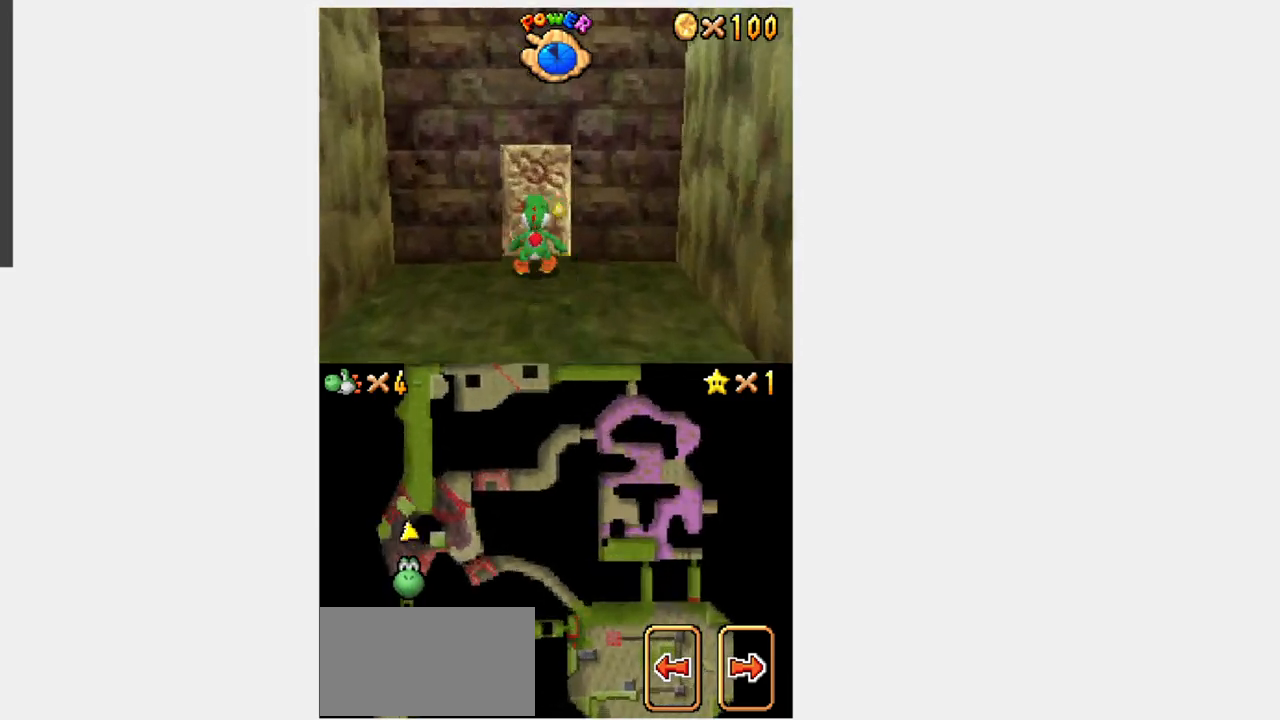
{"buttons": [], "events": [[150, "DPAD_UP", "up"], [167, "Y", "up"]]}
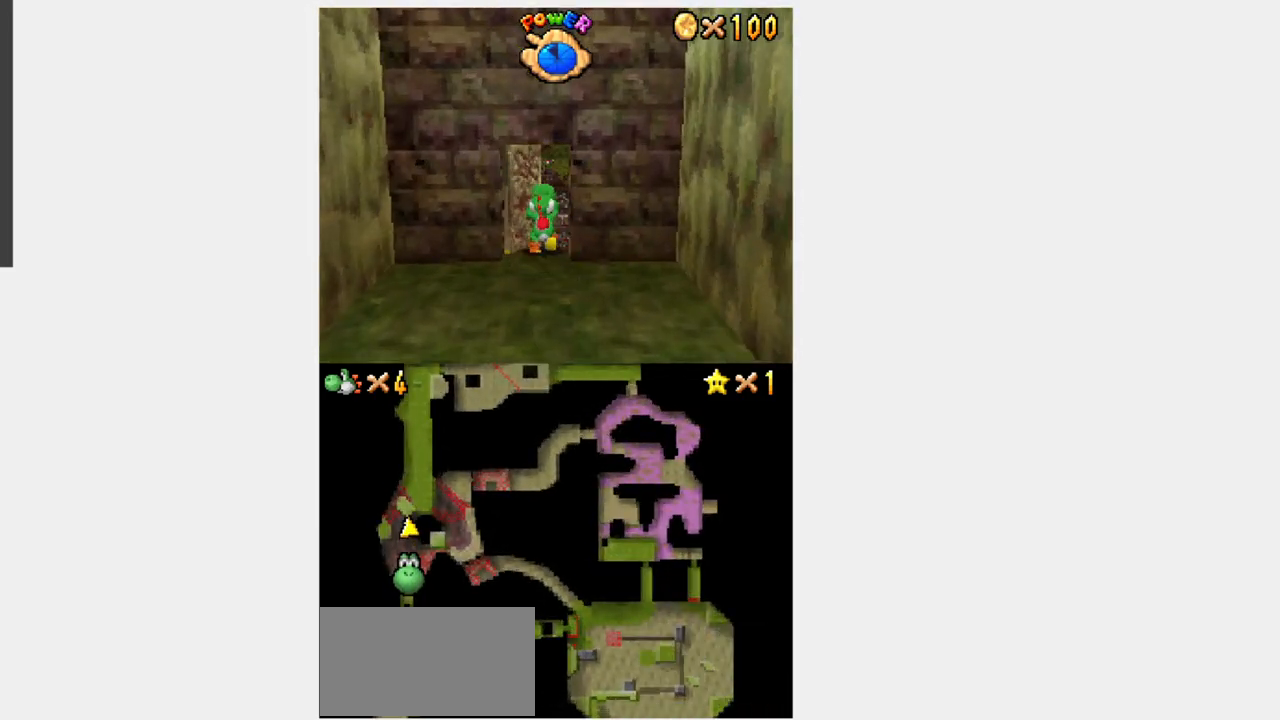
{"buttons": [], "events": []}
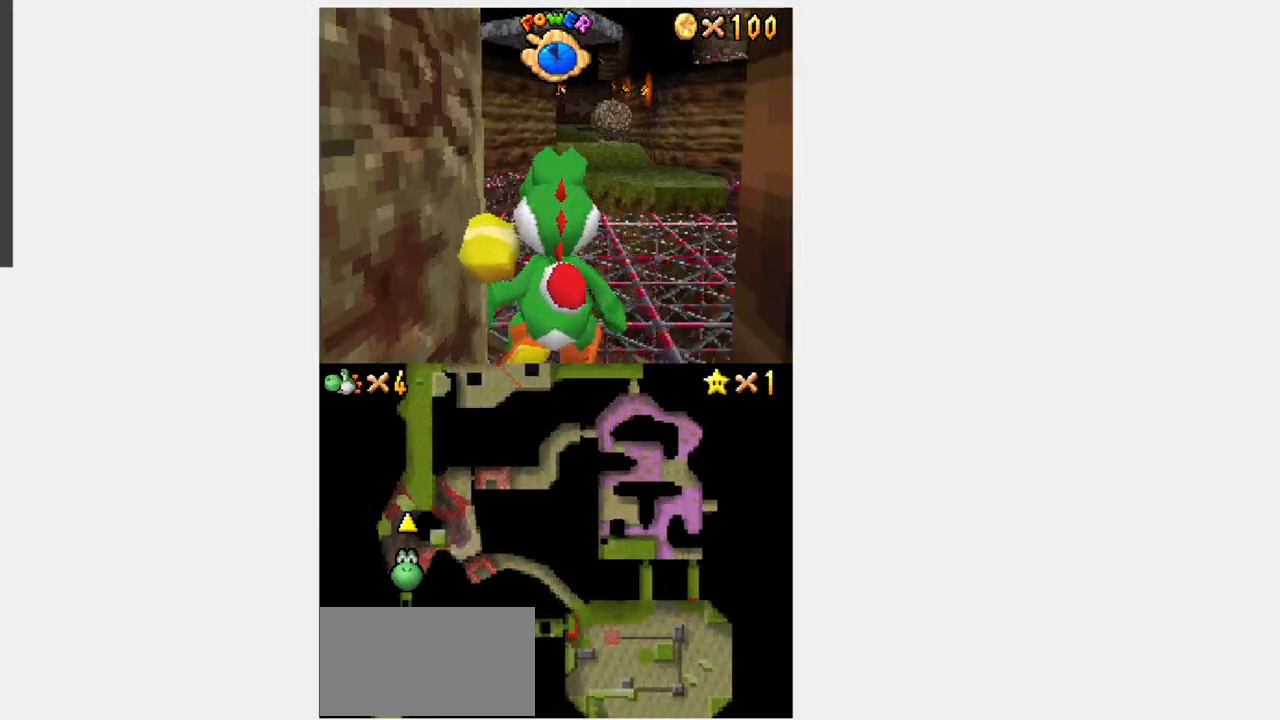
{"buttons": ["Y", "L1", "DPAD_UP"], "events": [[100, "DPAD_UP", "down"], [100, "L1", "down"], [100, "Y", "down"]]}
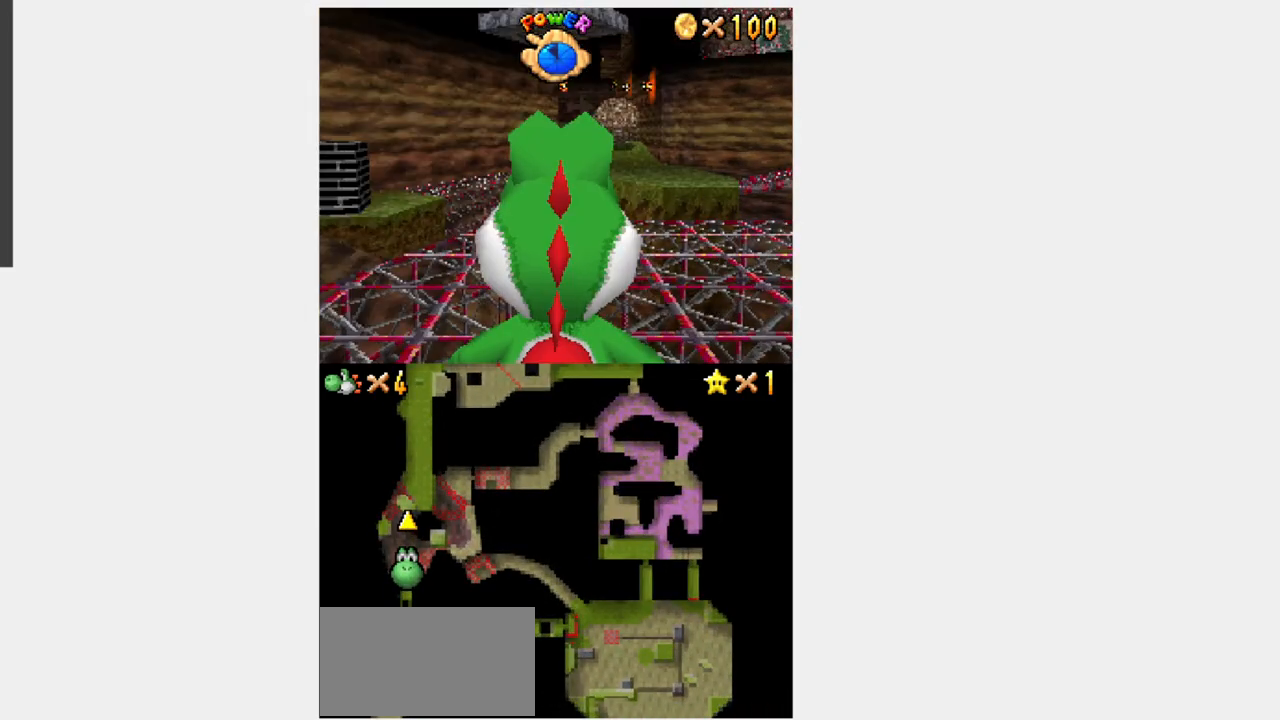
{"buttons": ["Y", "L1", "DPAD_UP"]}
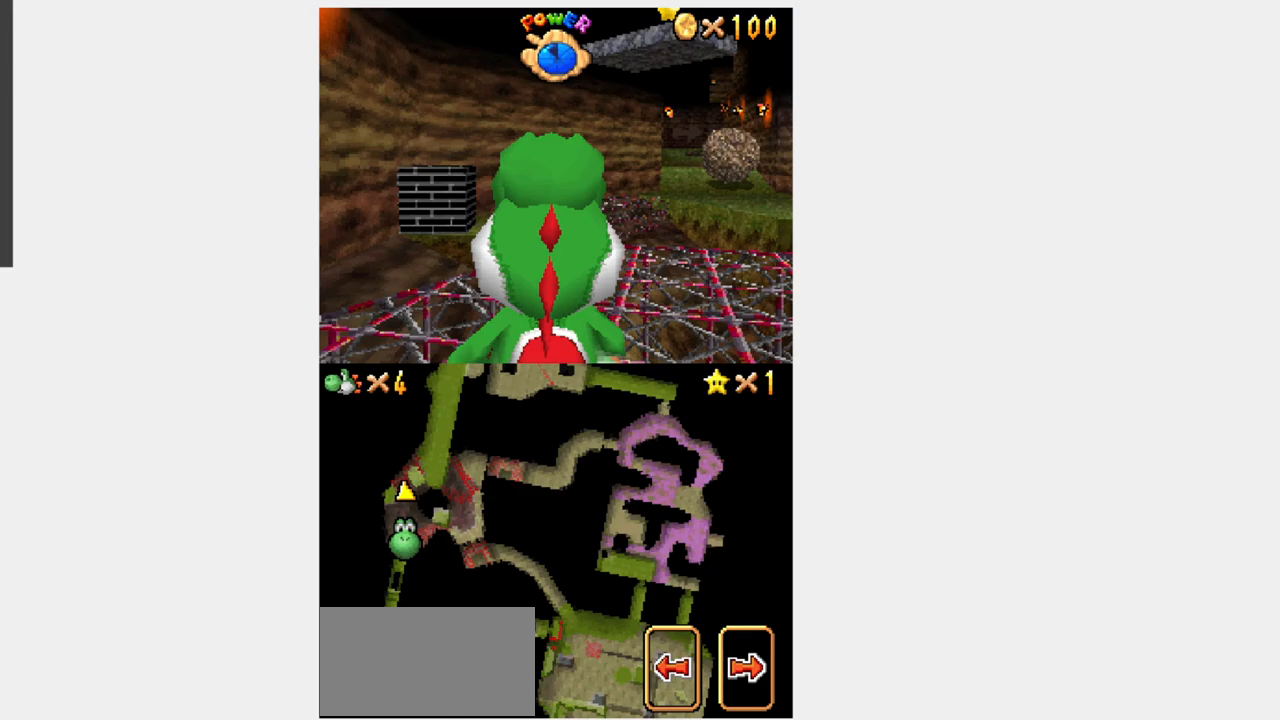
{"buttons": ["Y", "L1", "DPAD_UP", "DPAD_LEFT"]}
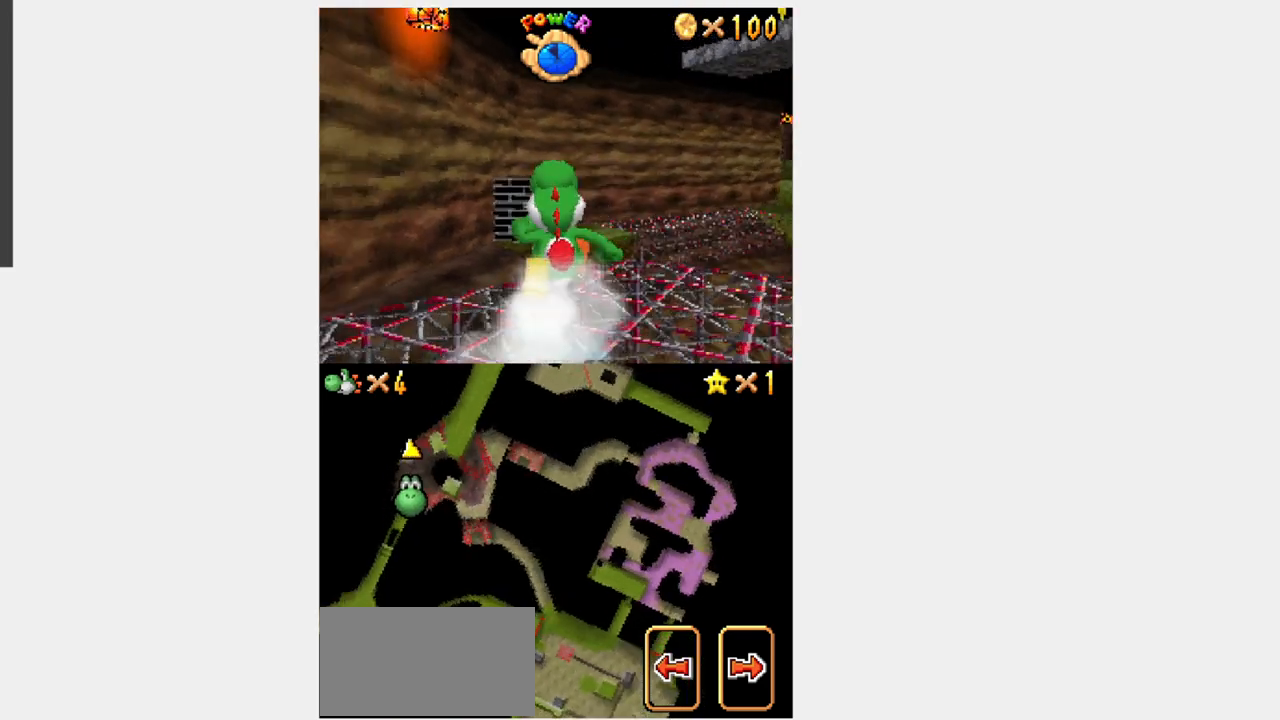
{"buttons": ["Y", "L1", "DPAD_UP"], "events": [[50, "DPAD_LEFT", "up"], [50, "R1", "down"], [83, "B", "down"], [217, "B", "up"], [250, "R1", "up"]]}
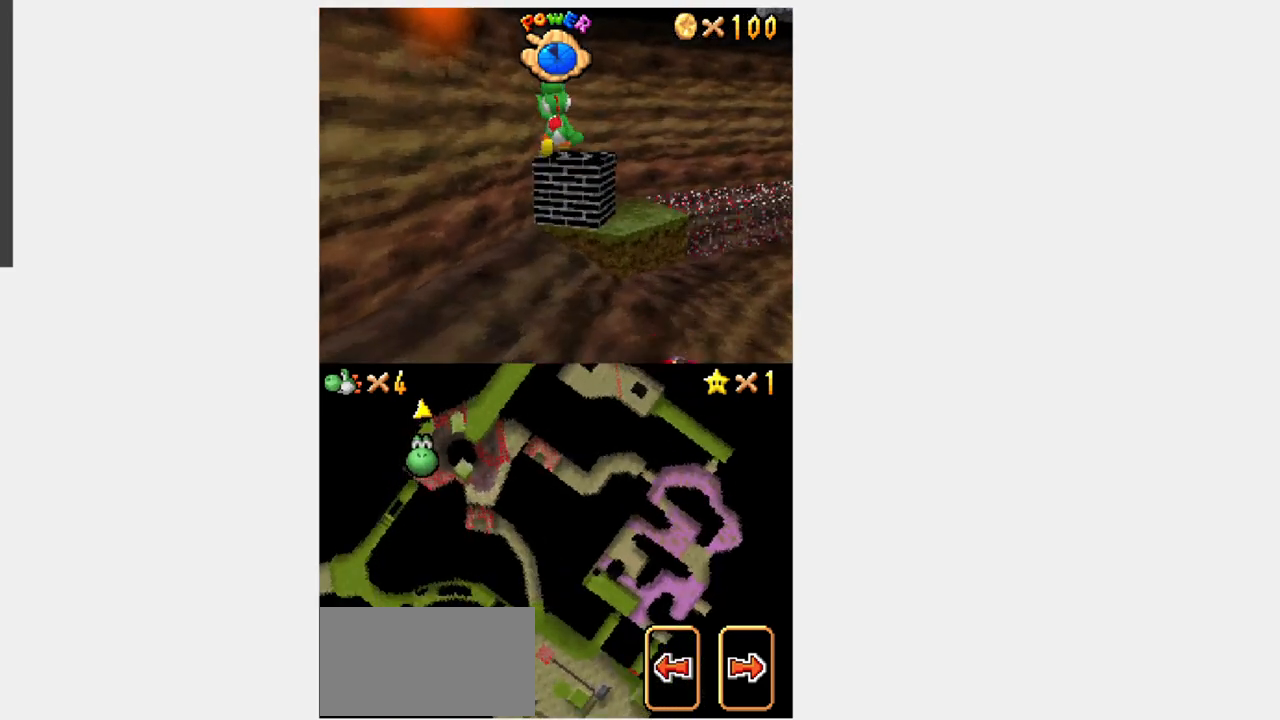
{"buttons": ["DPAD_UP"], "events": [[67, "L1", "up"], [500, "Y", "up"]]}
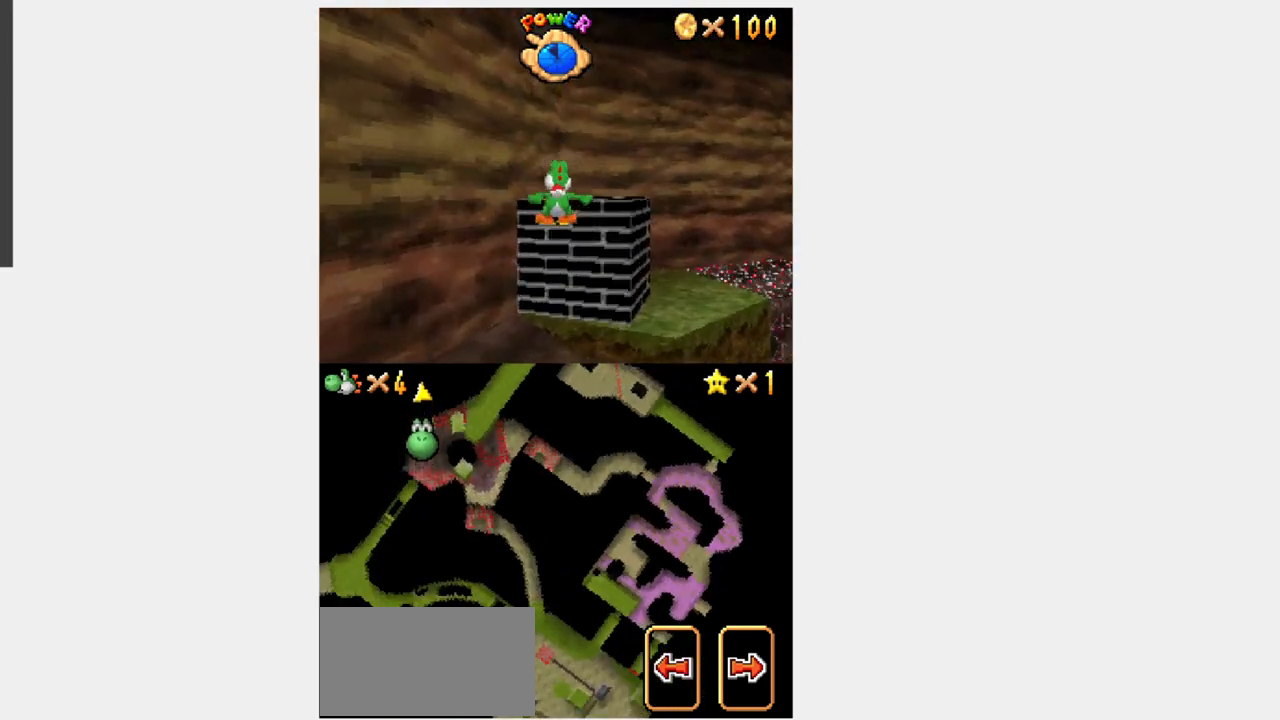
{"buttons": [], "events": [[33, "DPAD_UP", "up"], [133, "B", "down"], [200, "B", "up"]]}
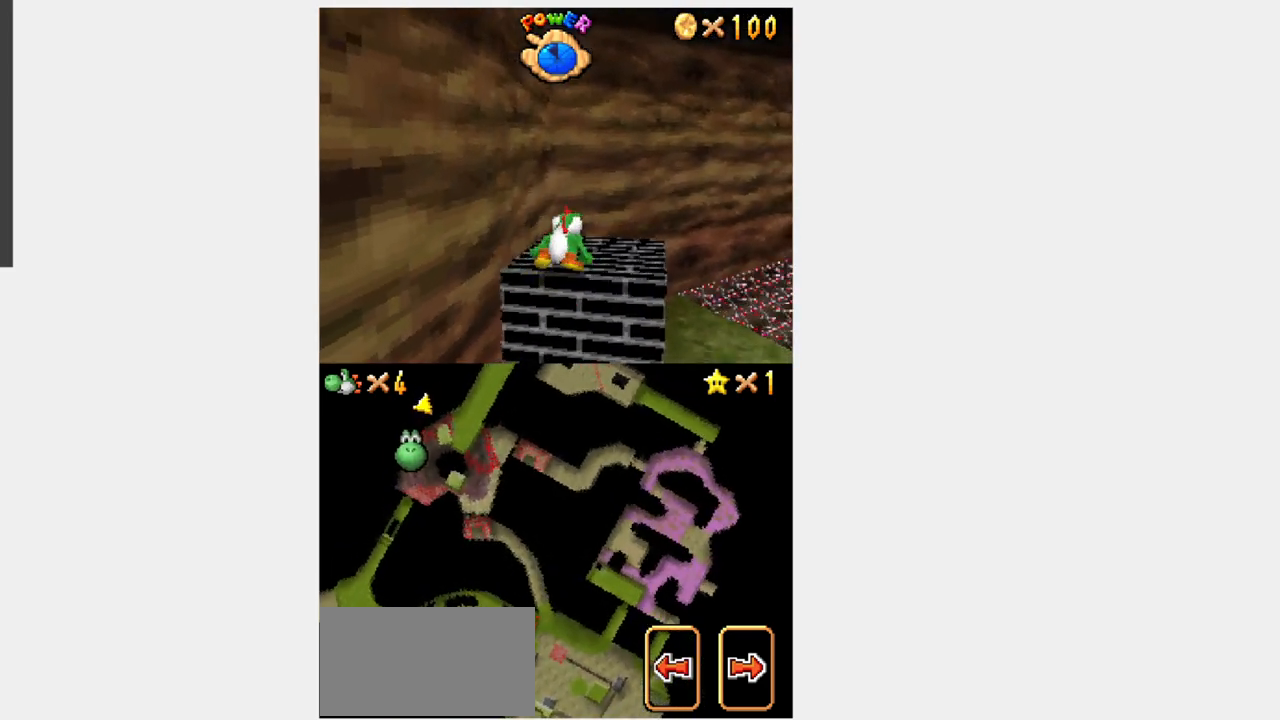
{"buttons": ["Y", "DPAD_RIGHT"], "events": [[300, "DPAD_RIGHT", "down"], [333, "Y", "down"]]}
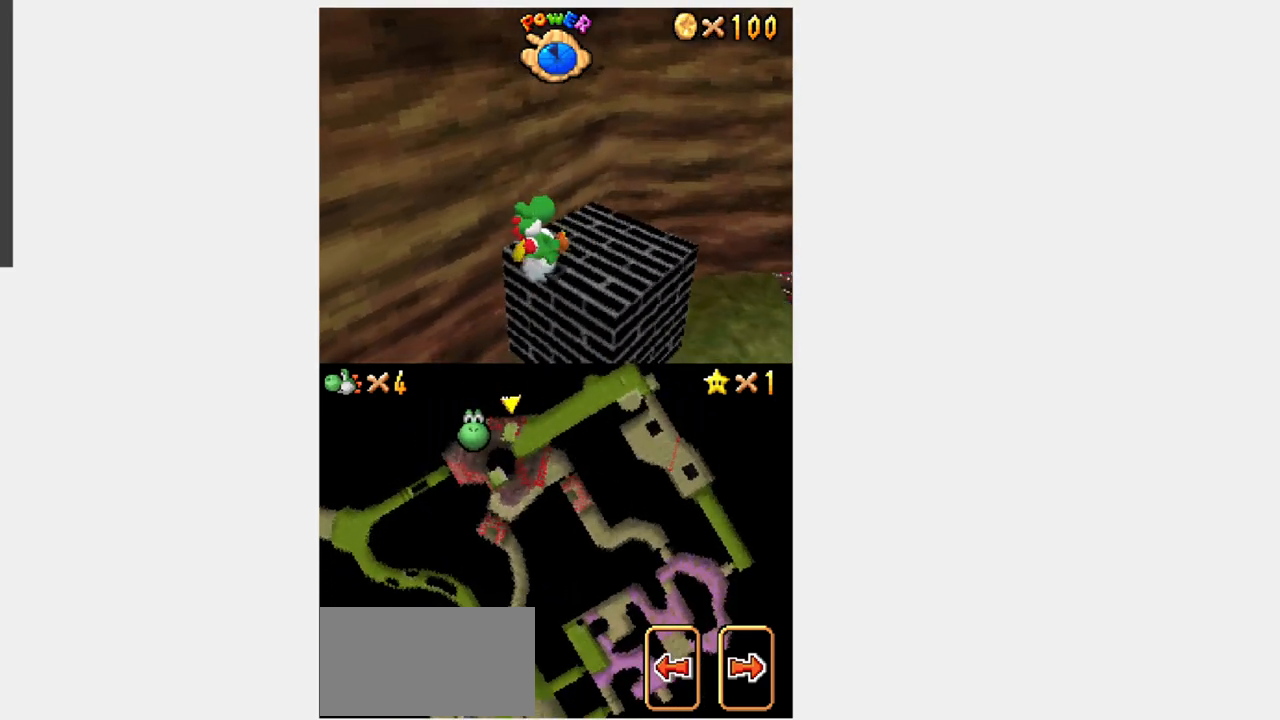
{"buttons": ["Y", "DPAD_LEFT"], "events": [[17, "DPAD_UP", "down"], [50, "DPAD_RIGHT", "up"], [133, "DPAD_LEFT", "down"], [200, "DPAD_UP", "up"]]}
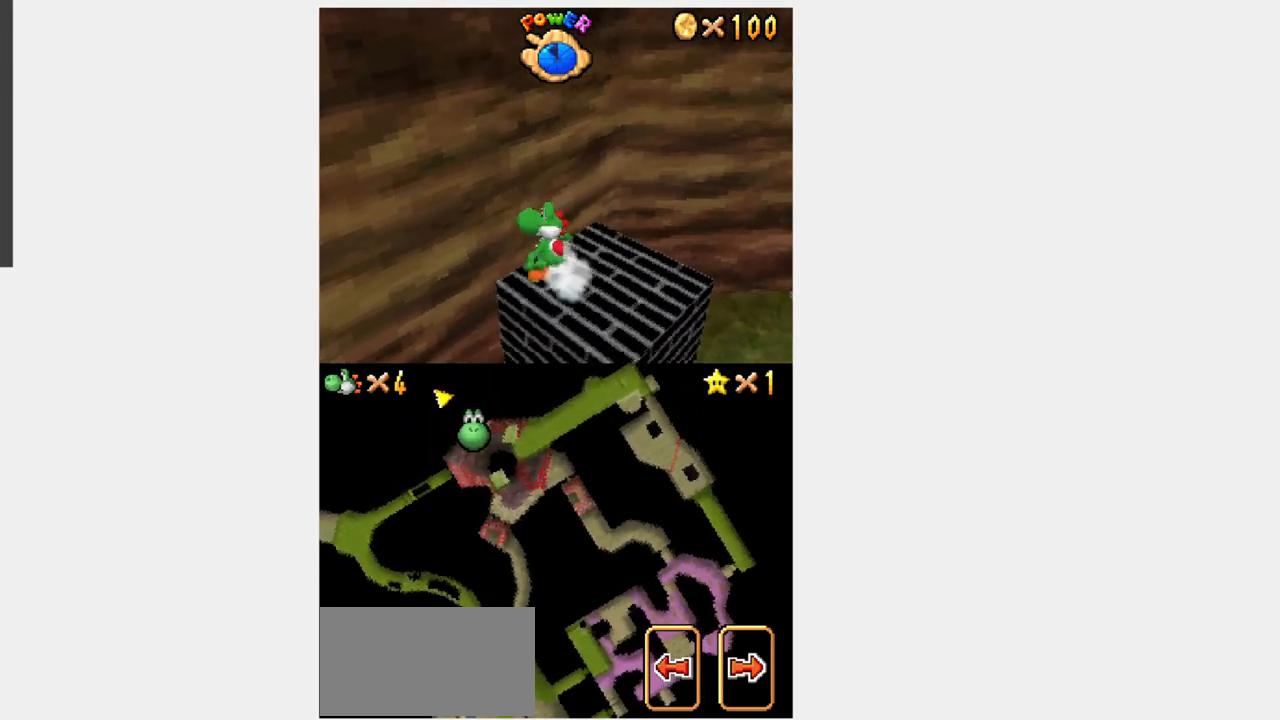
{"buttons": [], "events": [[100, "Y", "up"], [167, "DPAD_LEFT", "up"], [300, "DPAD_UP", "down"], [367, "DPAD_LEFT", "down"], [450, "DPAD_LEFT", "up"], [450, "DPAD_UP", "up"]]}
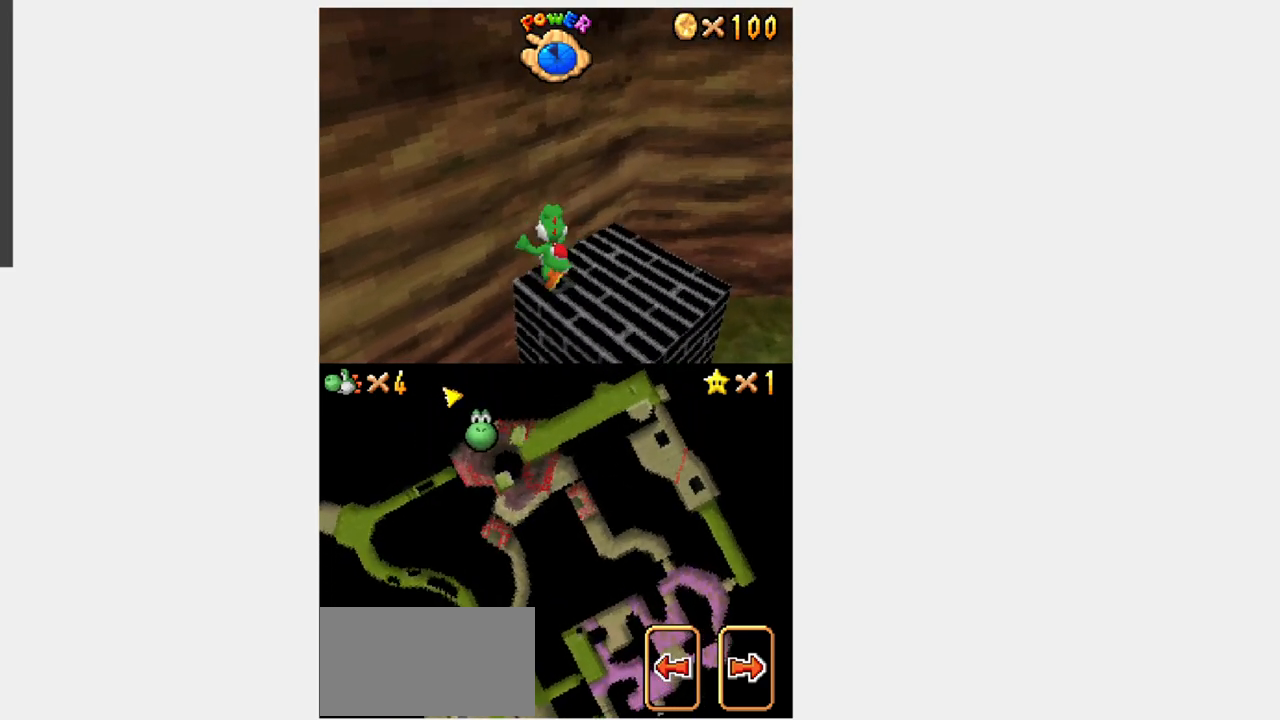
{"buttons": ["DPAD_RIGHT"], "events": [[300, "X", "down"], [350, "X", "up"], [383, "X", "down"], [467, "X", "up"], [483, "DPAD_RIGHT", "down"]]}
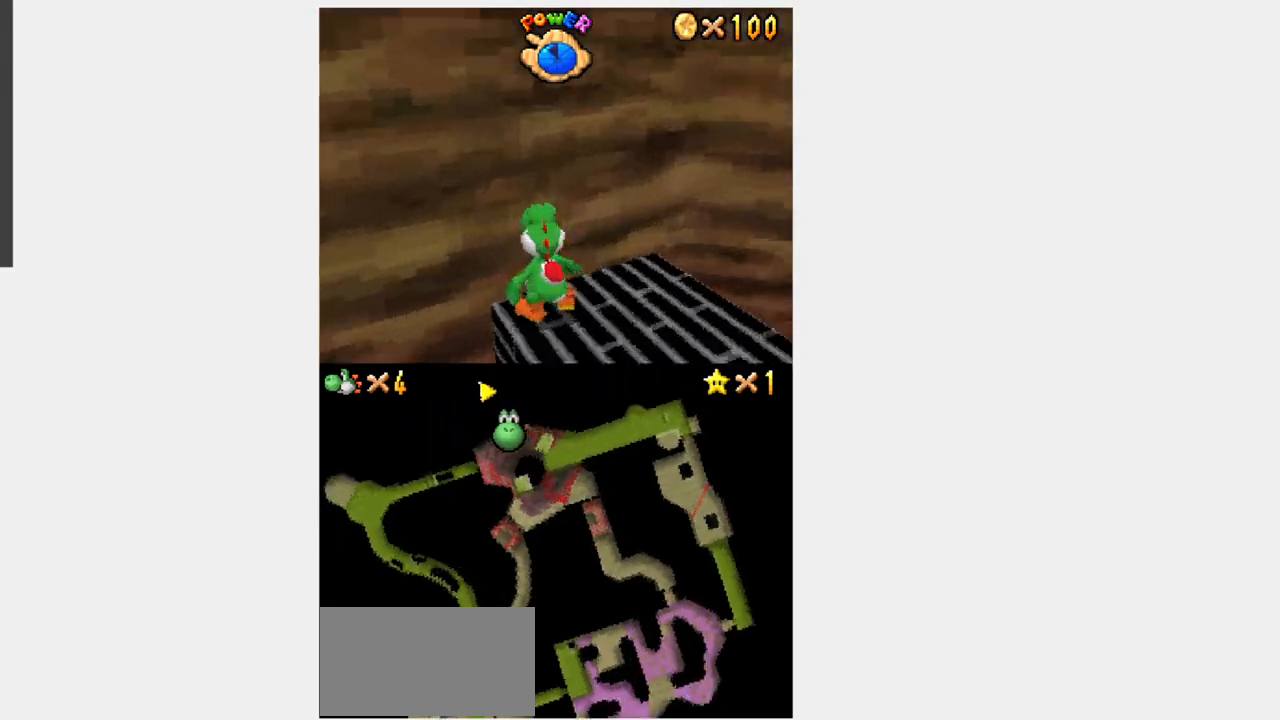
{"buttons": ["DPAD_RIGHT"], "events": []}
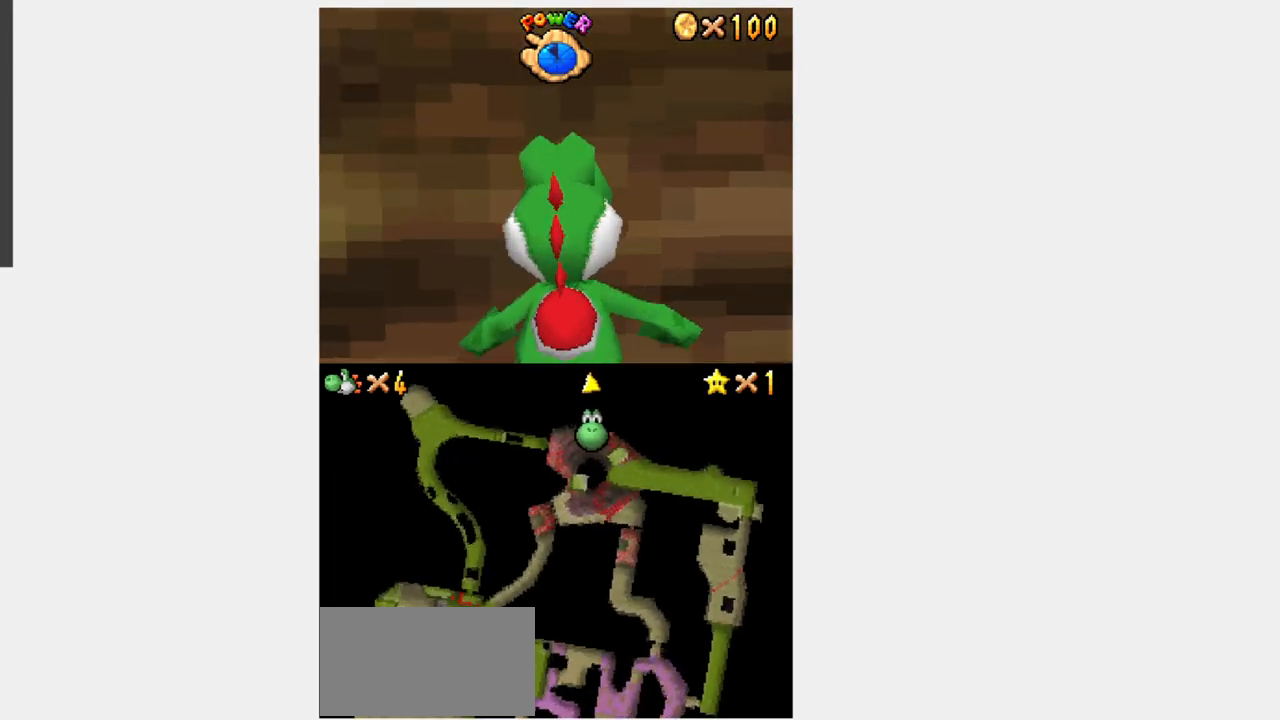
{"buttons": ["DPAD_DOWN", "DPAD_RIGHT"], "events": [[83, "DPAD_DOWN", "down"]]}
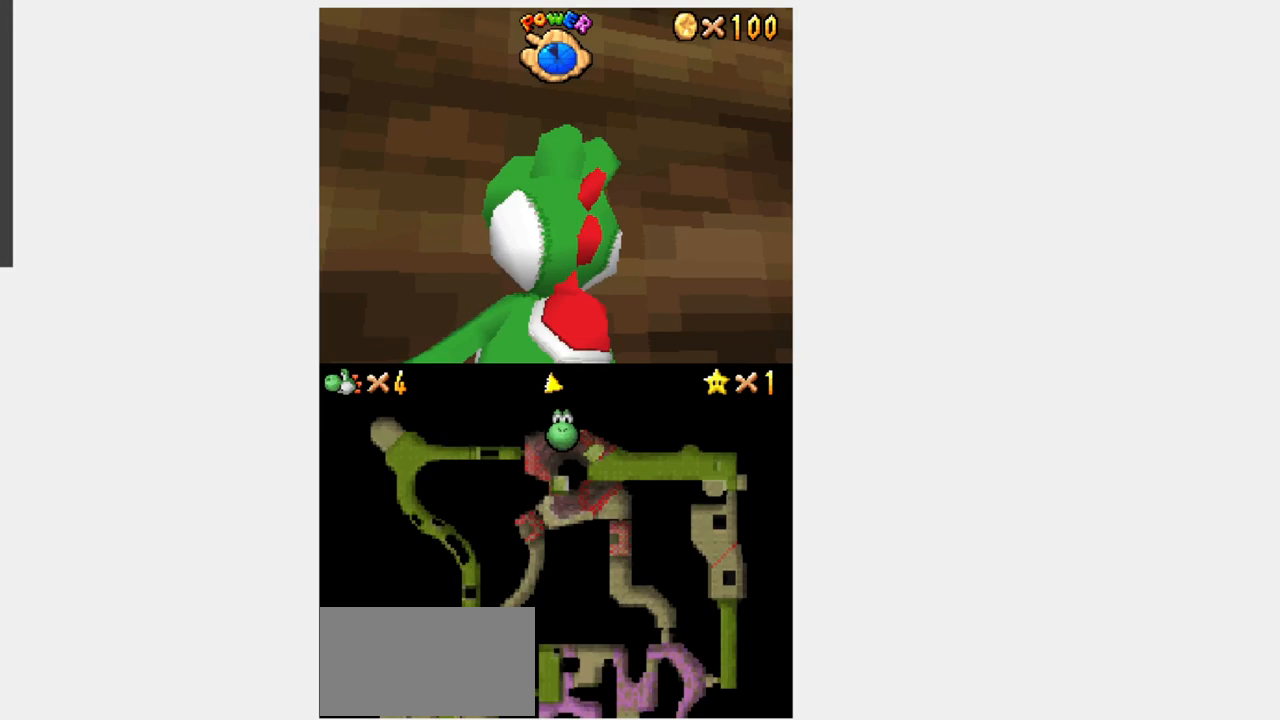
{"buttons": ["DPAD_DOWN", "DPAD_RIGHT"], "events": [[183, "DPAD_DOWN", "up"], [417, "DPAD_DOWN", "down"]]}
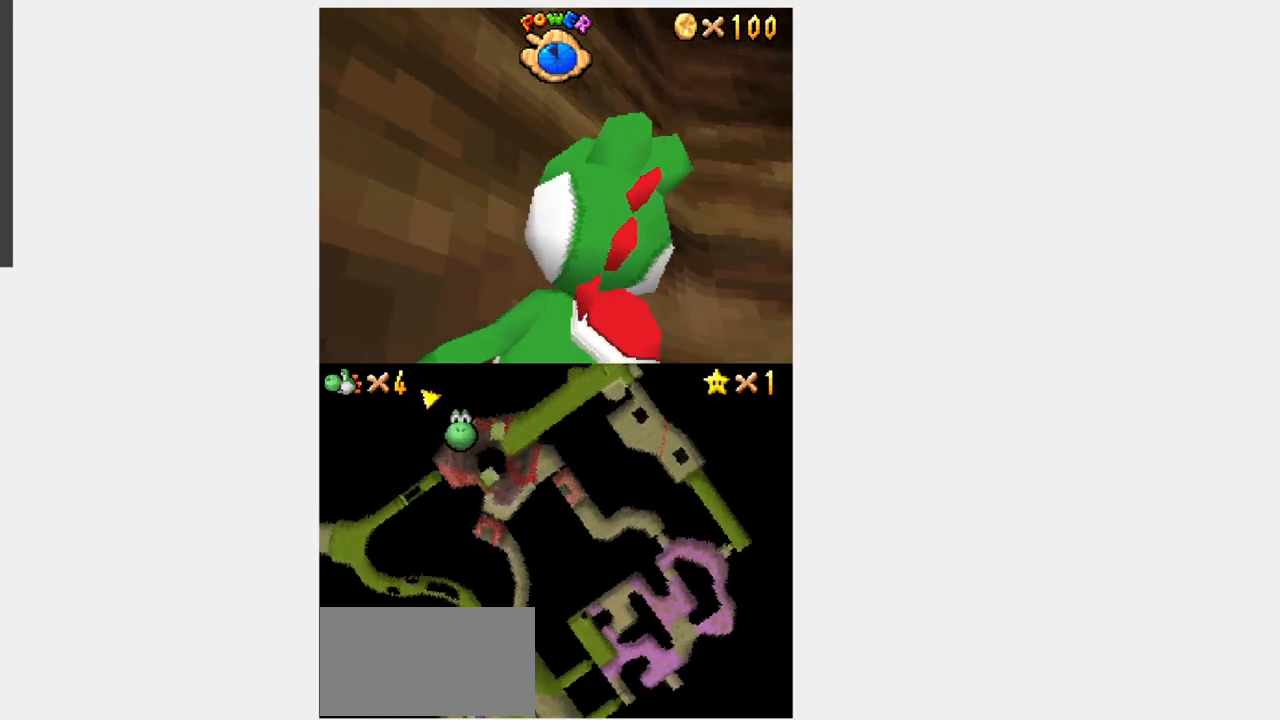
{"buttons": ["DPAD_DOWN", "DPAD_RIGHT"], "events": []}
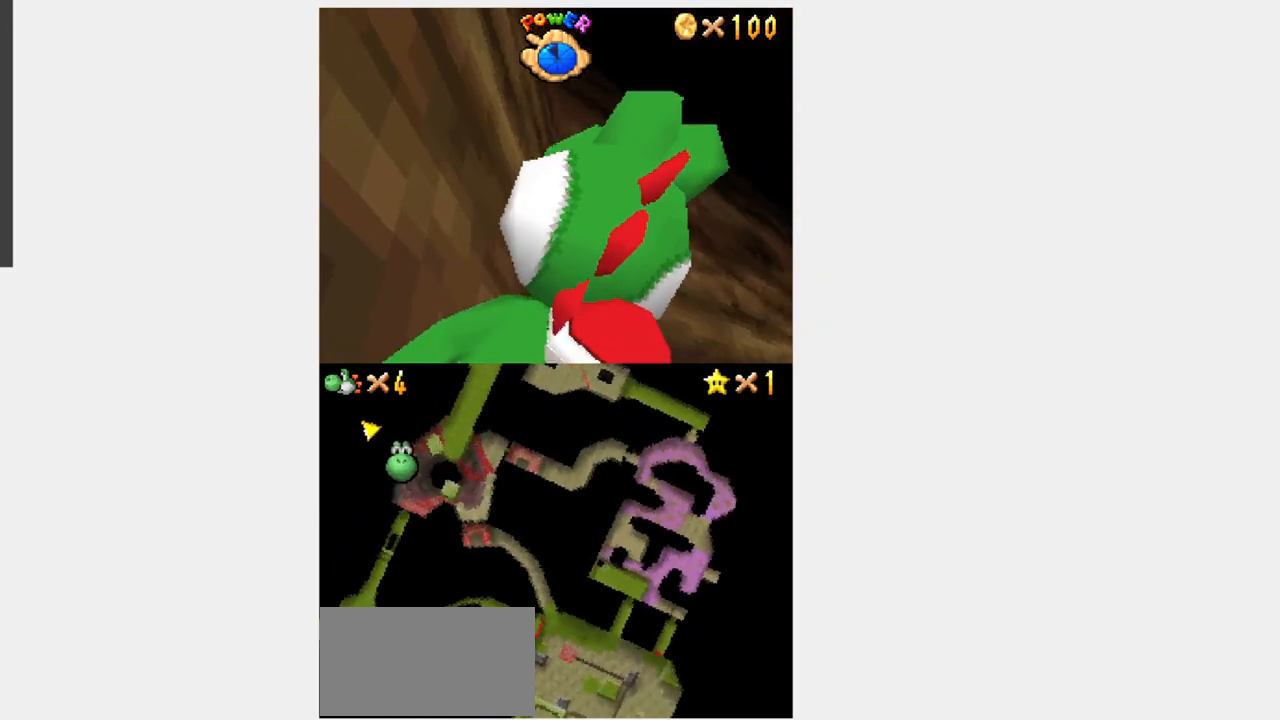
{"buttons": ["DPAD_RIGHT"], "events": [[233, "DPAD_DOWN", "up"]]}
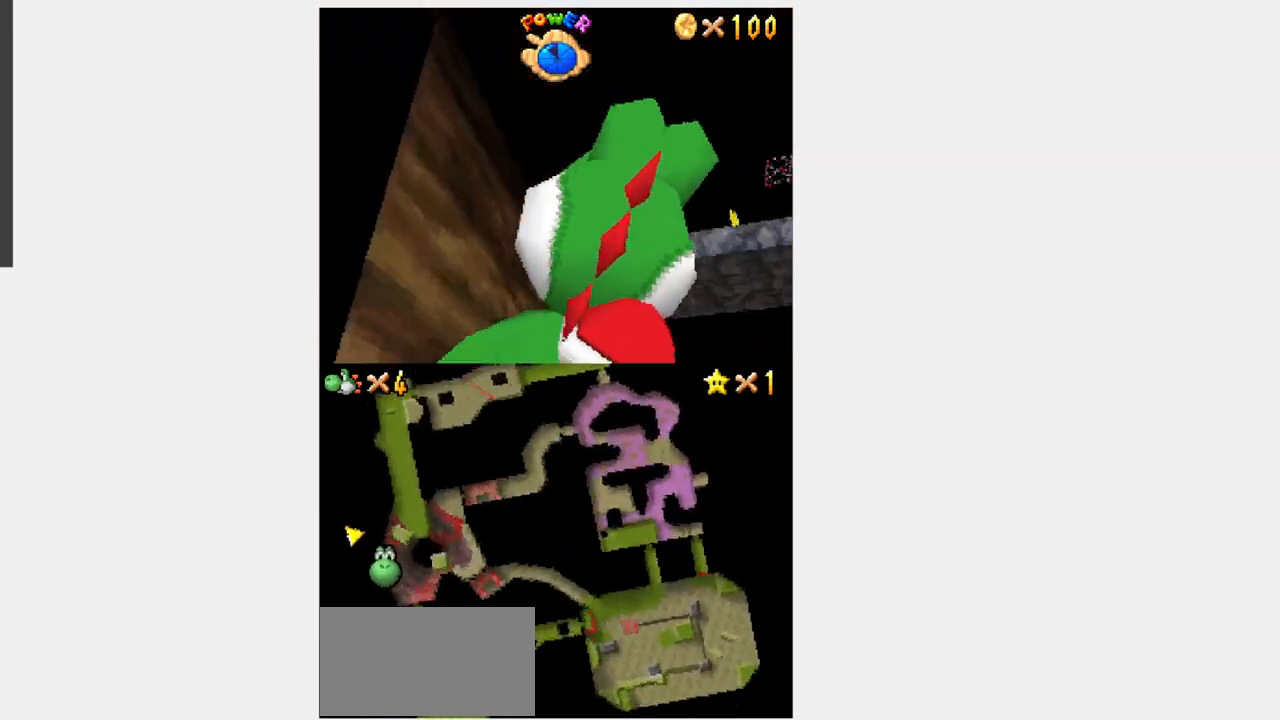
{"buttons": ["Y", "DPAD_DOWN", "DPAD_RIGHT"], "events": [[17, "A", "down"], [17, "DPAD_RIGHT", "up"], [50, "A", "up"], [217, "DPAD_RIGHT", "down"], [217, "Y", "down"], [417, "DPAD_DOWN", "down"]]}
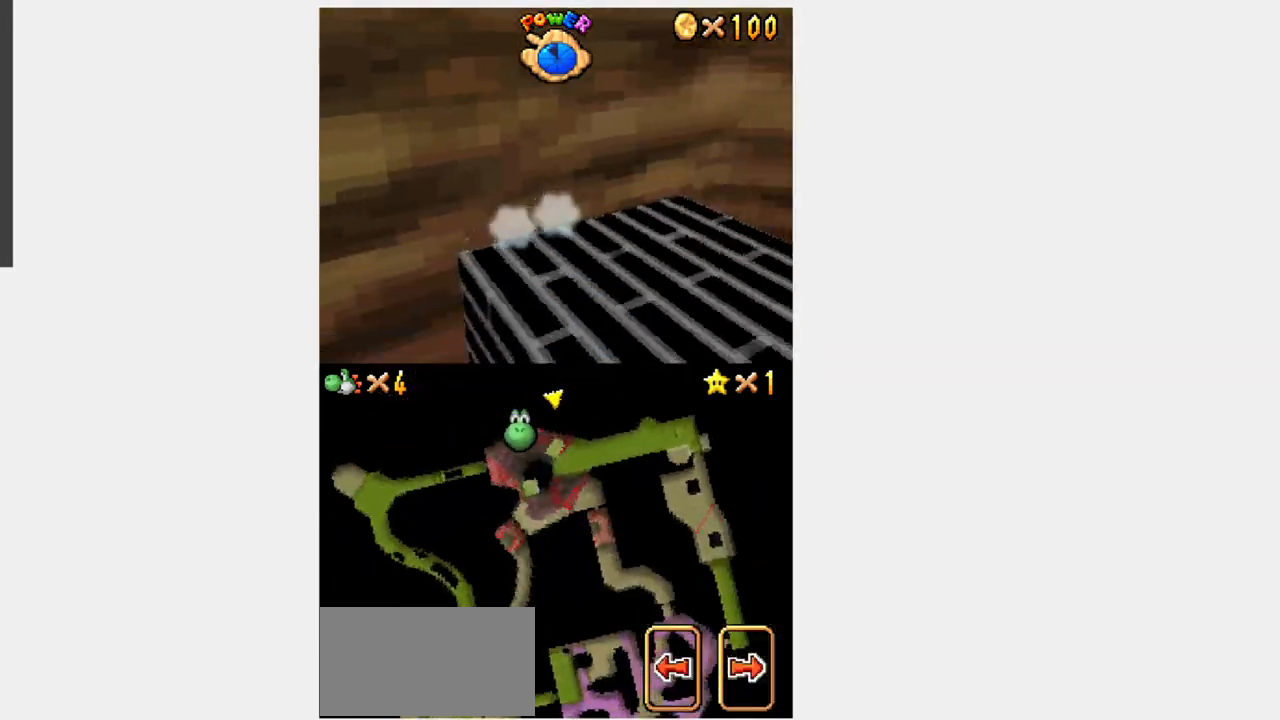
{"buttons": ["B", "Y", "DPAD_RIGHT"], "events": [[233, "DPAD_DOWN", "up"], [317, "B", "down"]]}
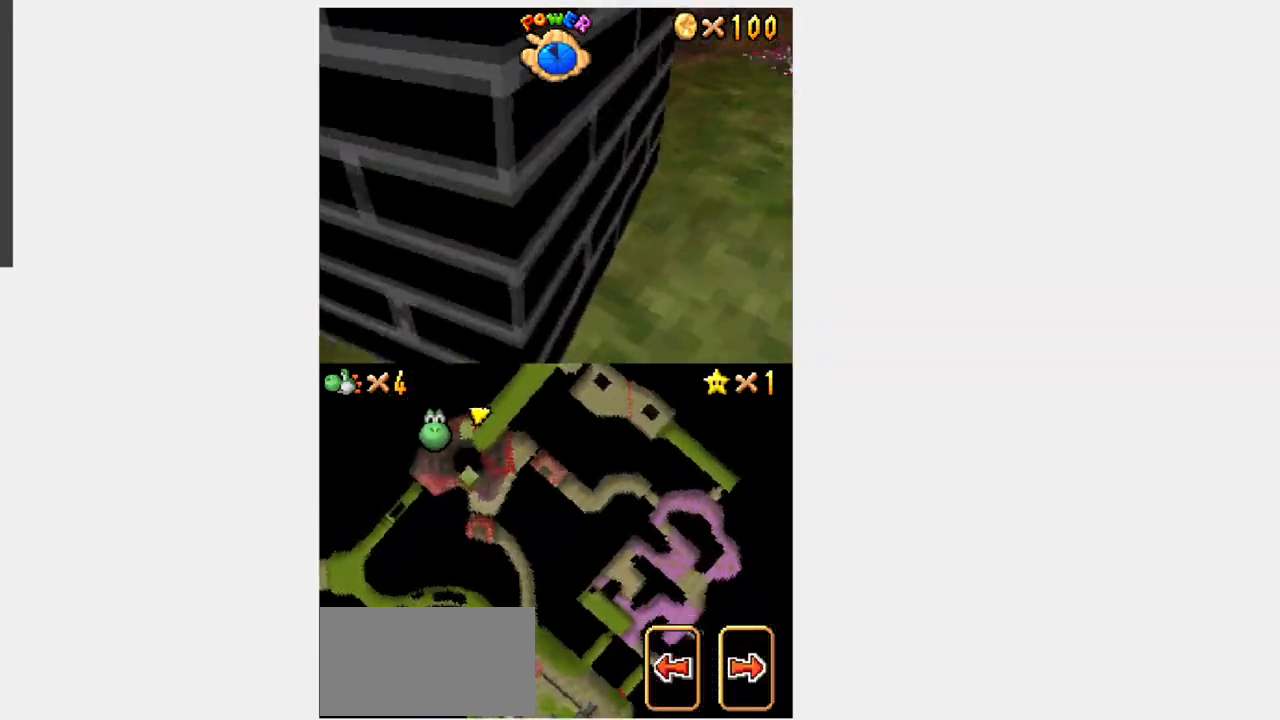
{"buttons": ["B", "Y", "DPAD_UP"], "events": [[33, "DPAD_UP", "down"], [200, "DPAD_RIGHT", "up"]]}
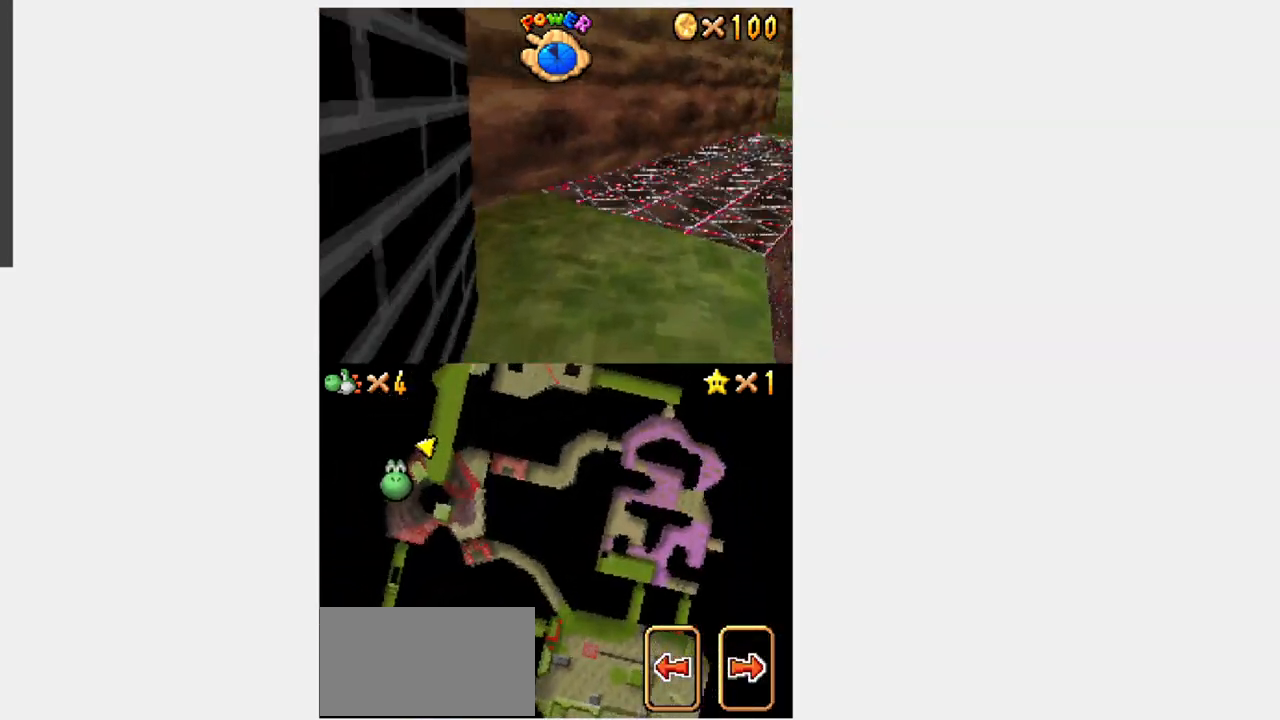
{"buttons": ["B", "Y", "DPAD_RIGHT"], "events": [[333, "DPAD_RIGHT", "down"], [417, "DPAD_UP", "up"], [450, "Y", "up"], [483, "Y", "down"]]}
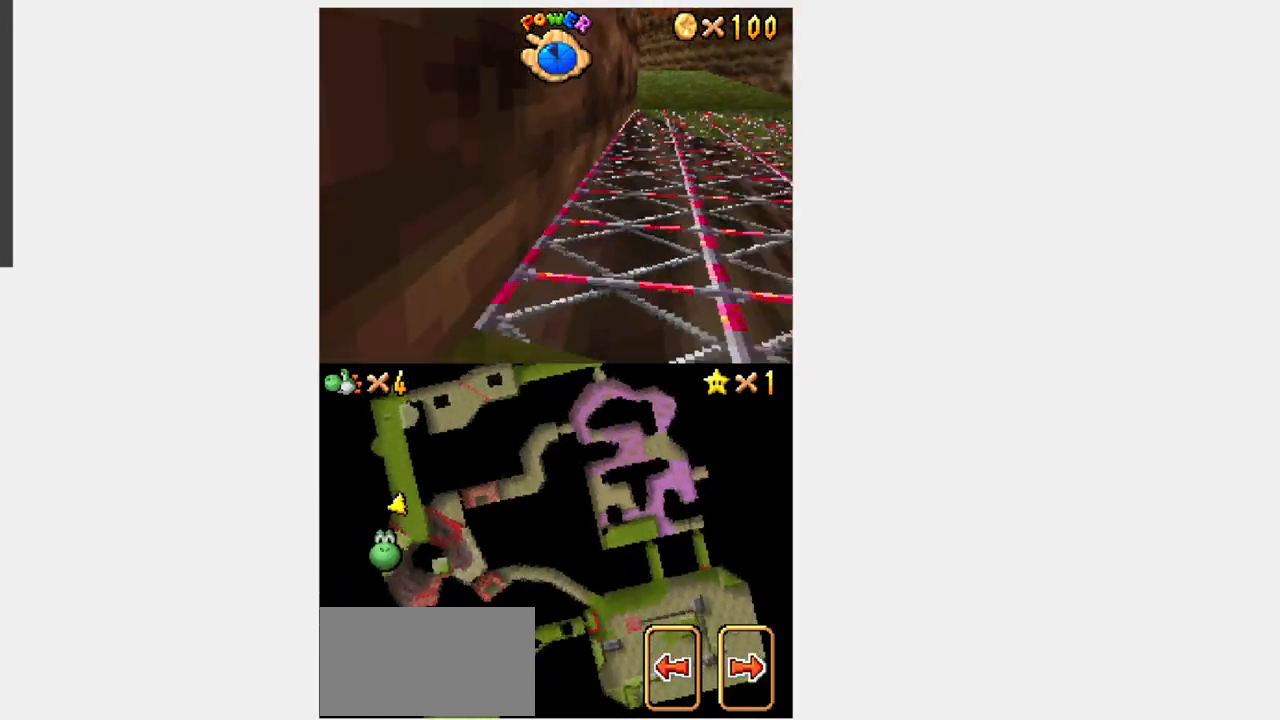
{"buttons": ["B", "DPAD_RIGHT"], "events": [[450, "Y", "up"]]}
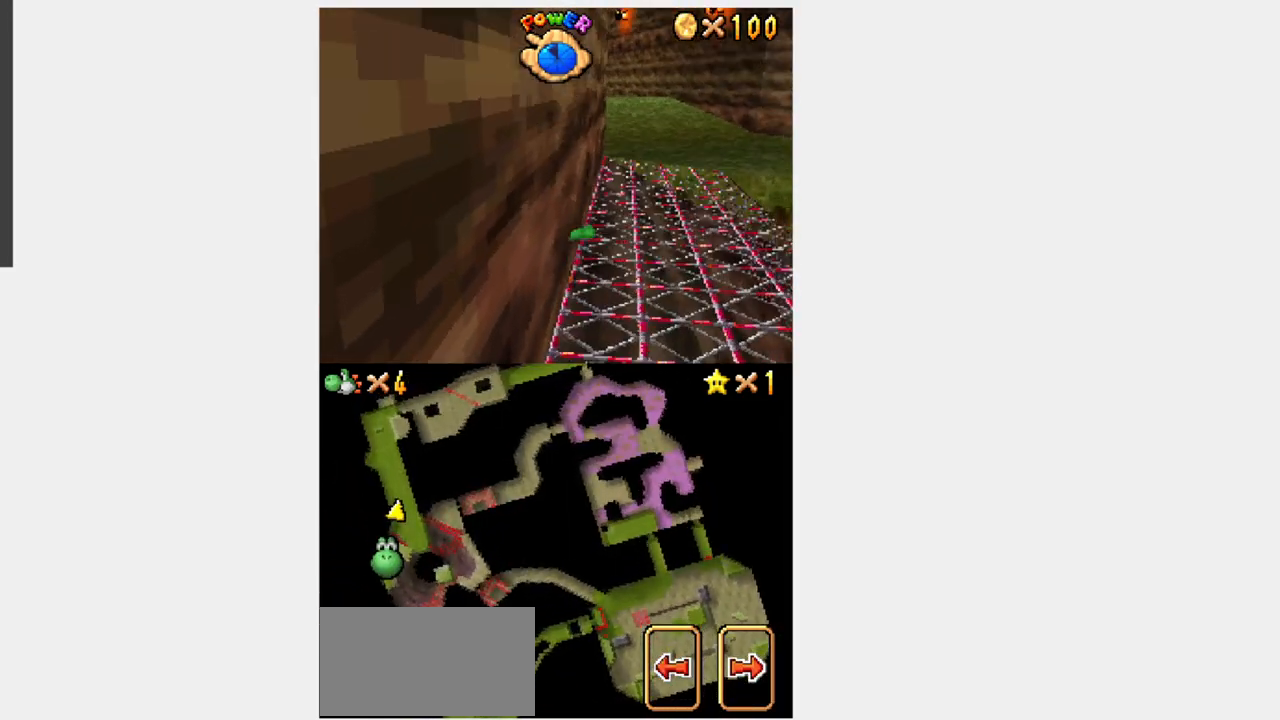
{"buttons": ["DPAD_UP"], "events": [[83, "B", "up"], [83, "DPAD_RIGHT", "up"], [83, "DPAD_UP", "down"], [267, "R1", "down"], [417, "R1", "up"]]}
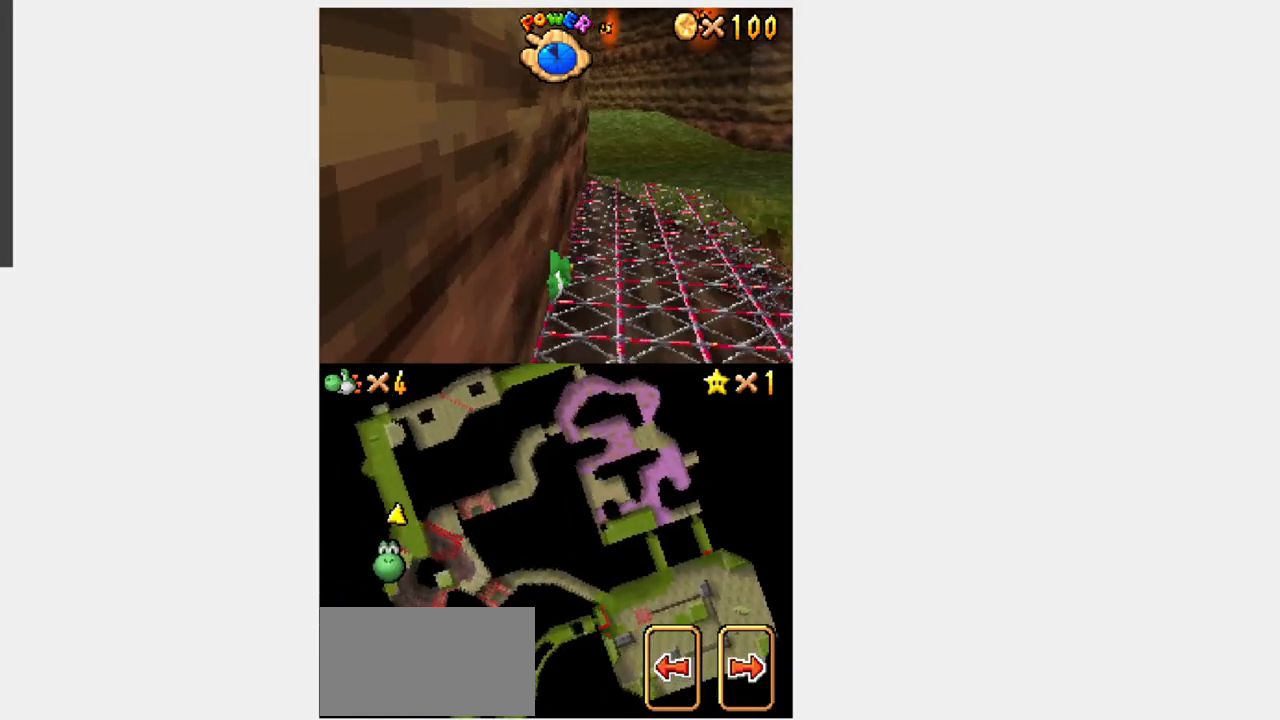
{"buttons": ["Y", "DPAD_UP"], "events": [[350, "Y", "down"]]}
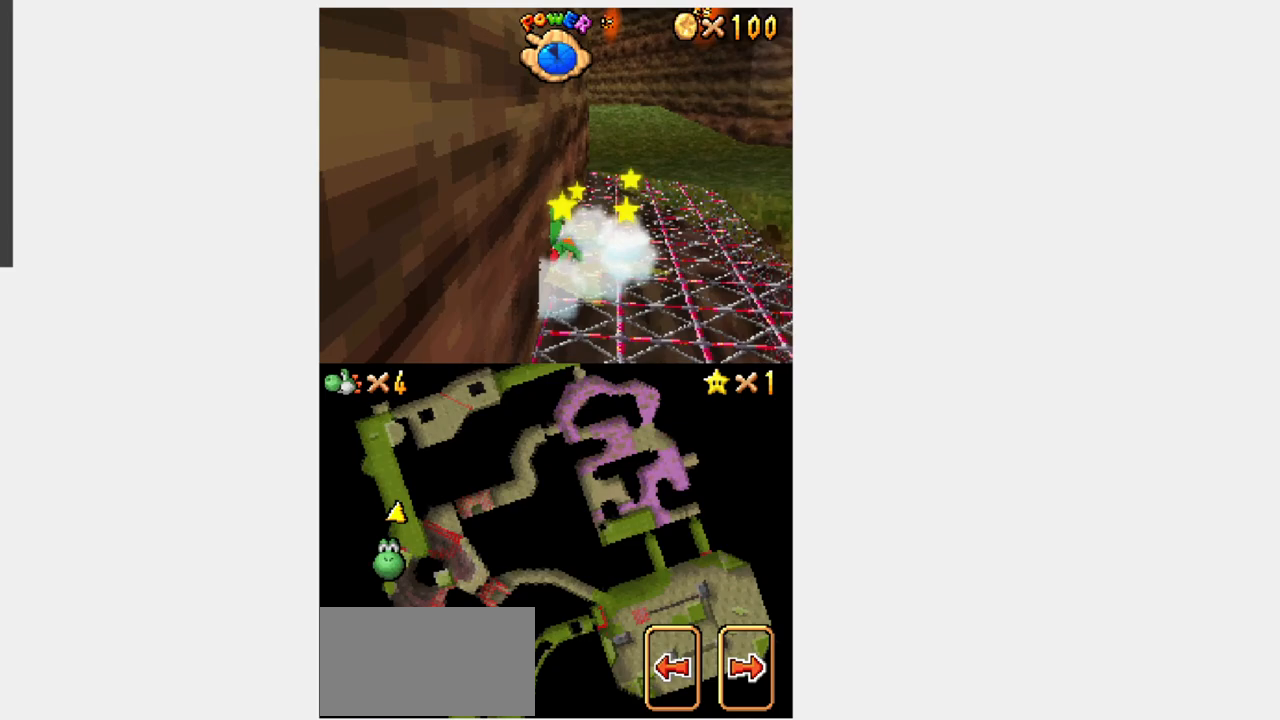
{"buttons": ["Y", "DPAD_UP"], "events": [[283, "DPAD_RIGHT", "down"], [317, "DPAD_RIGHT", "up"]]}
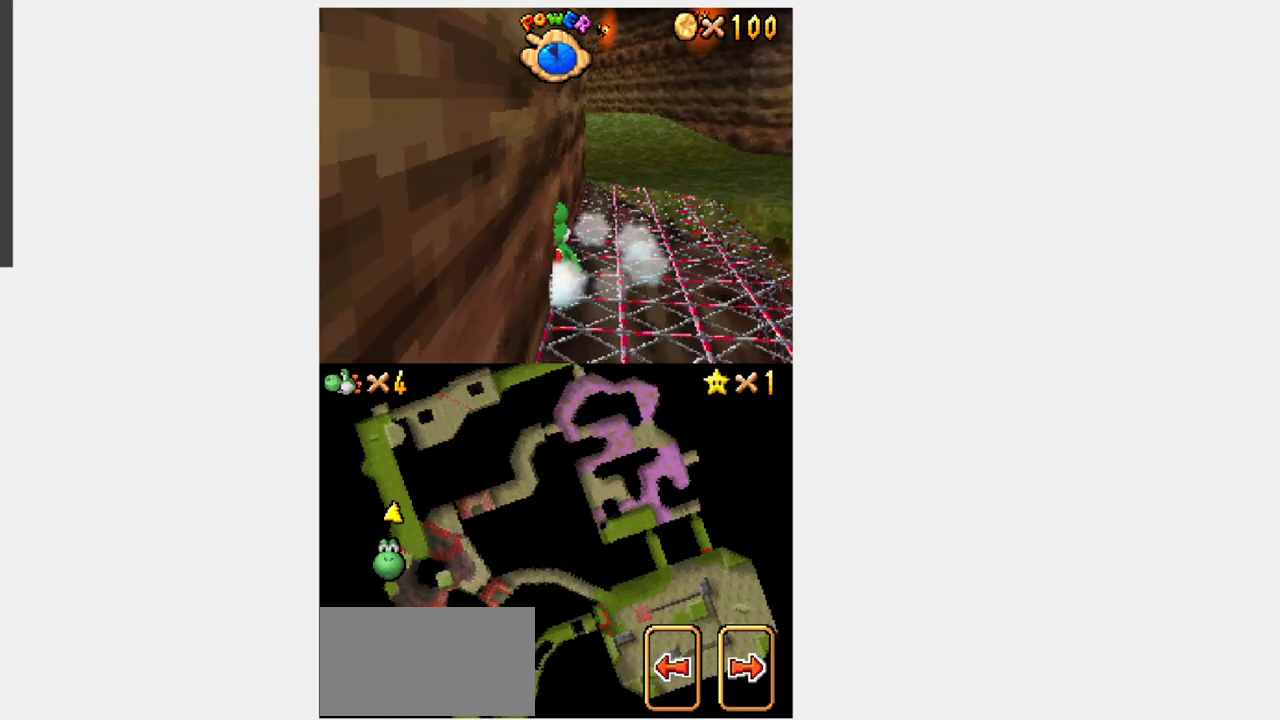
{"buttons": ["Y", "DPAD_UP", "DPAD_RIGHT"], "events": [[50, "DPAD_RIGHT", "down"], [83, "DPAD_RIGHT", "up"], [200, "DPAD_RIGHT", "down"], [217, "DPAD_RIGHT", "up"], [483, "DPAD_RIGHT", "down"]]}